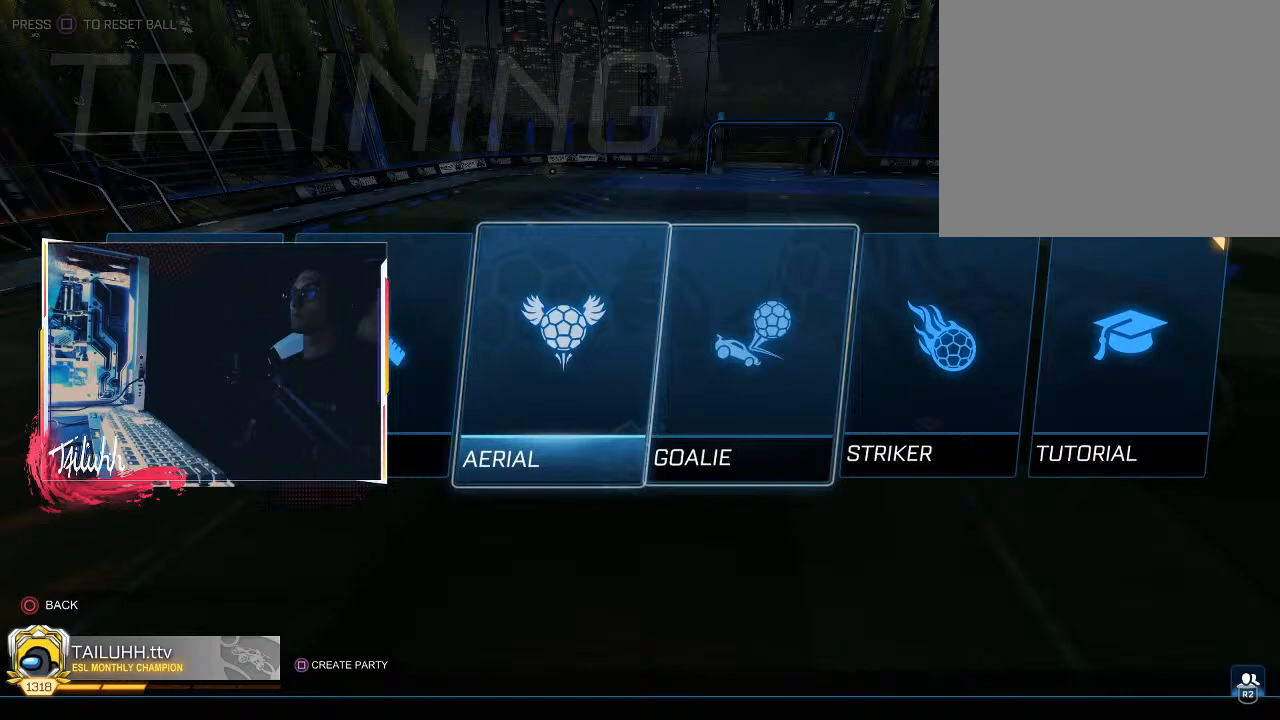
Gameplay with a controller (PlayStation layout); each line is a JSON object with the inputs held at the frame after it. "events" lists button and stick changes between this image and that frame as [ms after this image, input, new state], when the widget could be followed in between.
{"buttons": [], "left_stick": "center", "right_stick": "center", "events": [[100, "DPAD_LEFT", "up"], [233, "CROSS", "down"], [333, "CROSS", "up"]]}
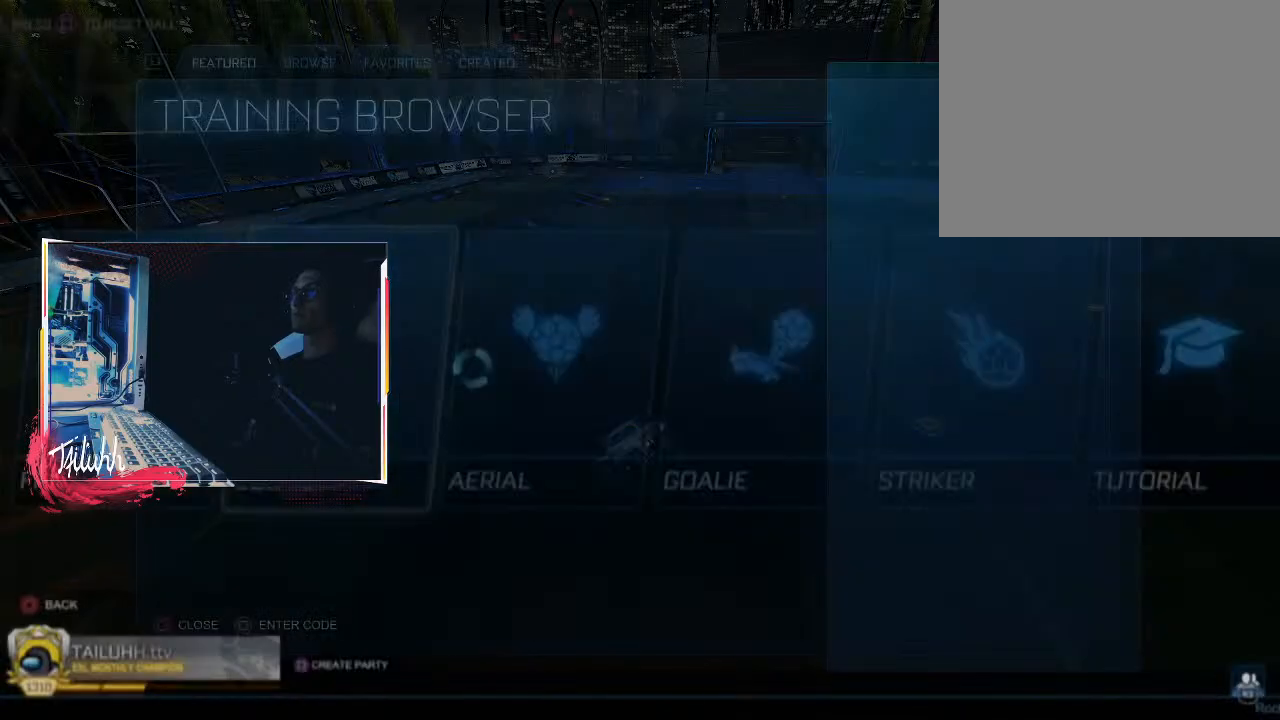
{"buttons": ["R1", "R2"], "left_stick": "center", "right_stick": "center", "events": [[500, "R1", "down"], [500, "R2", "down"]]}
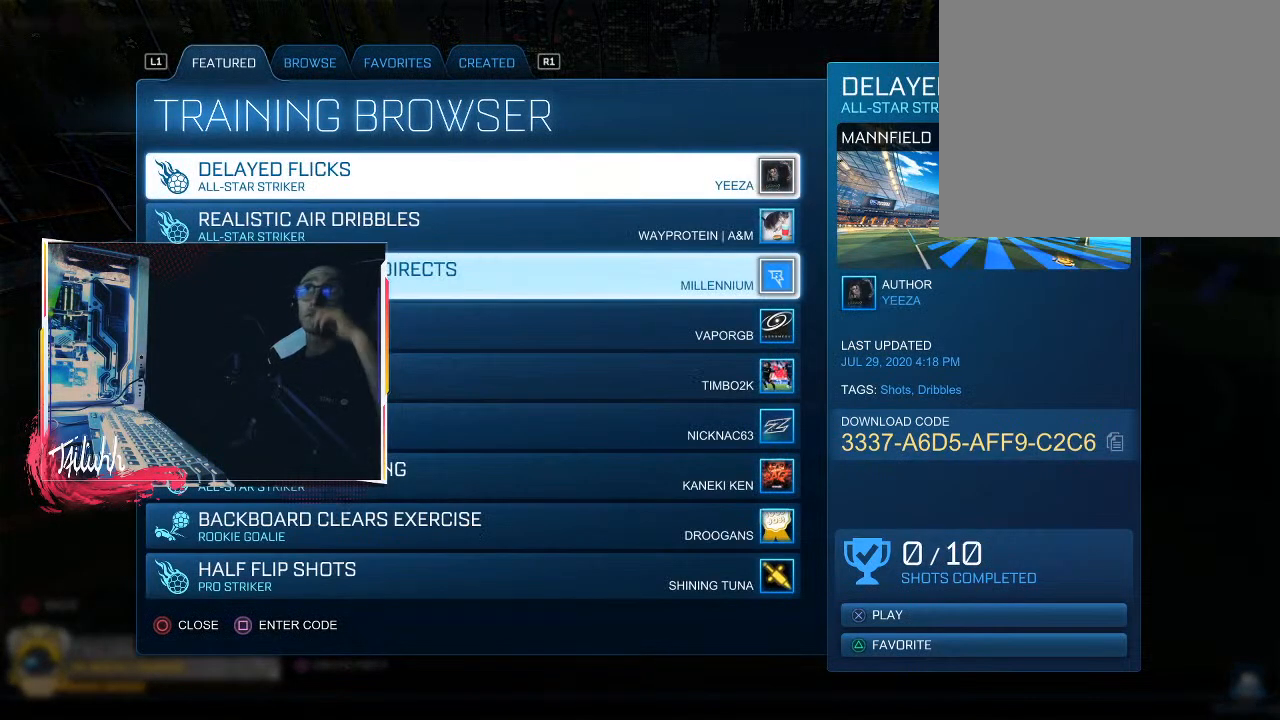
{"buttons": [], "left_stick": "center", "right_stick": "center", "events": [[150, "R1", "up"], [150, "R2", "up"]]}
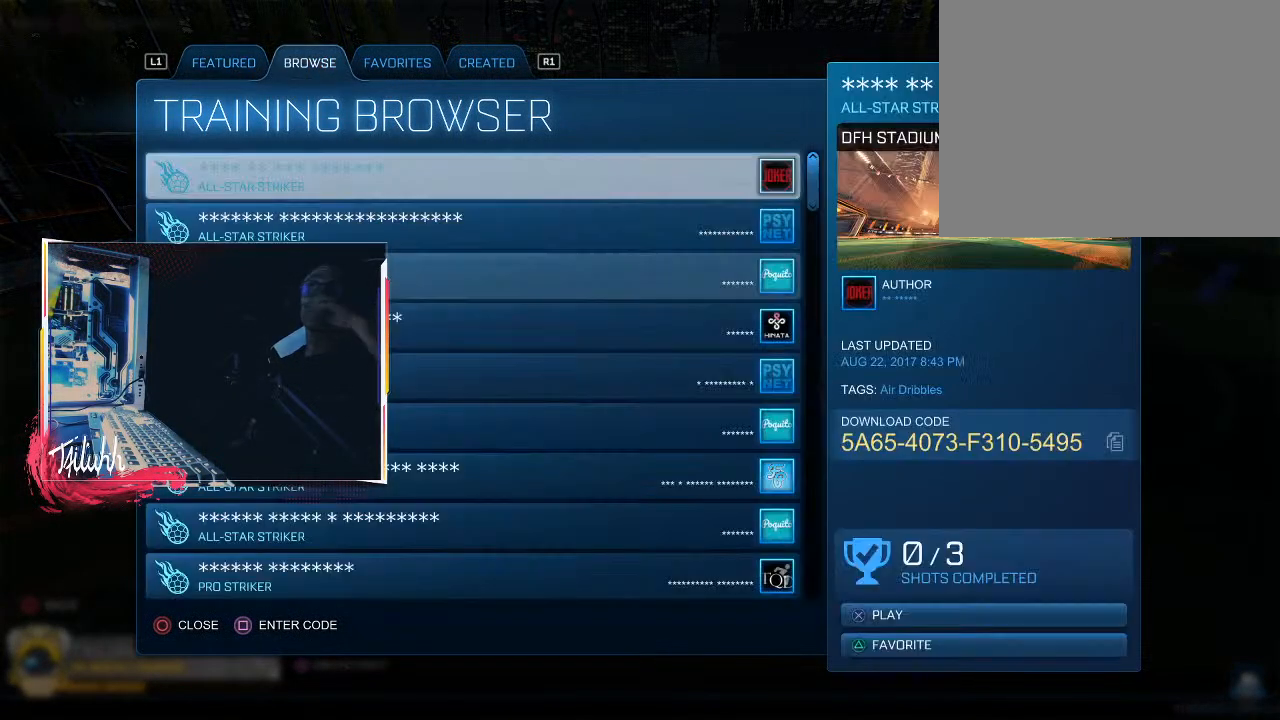
{"buttons": ["R1", "R2"], "left_stick": "center", "right_stick": "center", "events": [[483, "R1", "down"], [483, "R2", "down"]]}
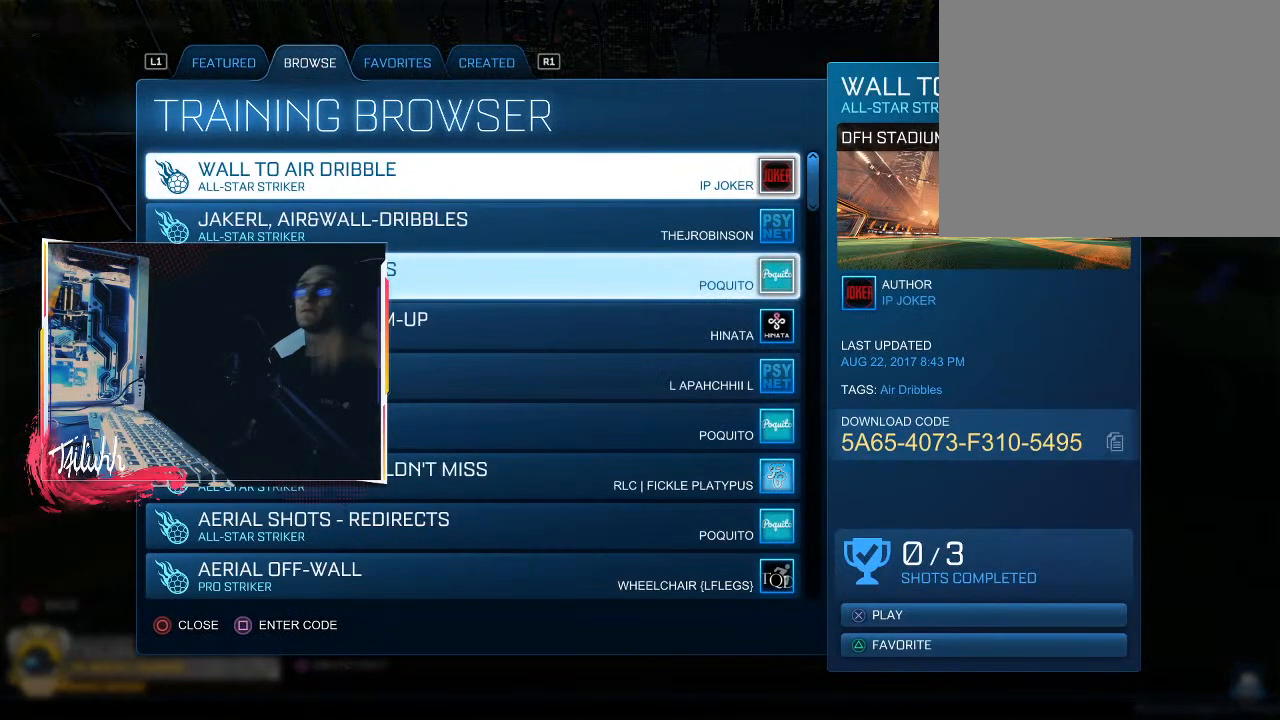
{"buttons": [], "left_stick": "center", "right_stick": "center", "events": [[117, "R1", "up"], [117, "R2", "up"]]}
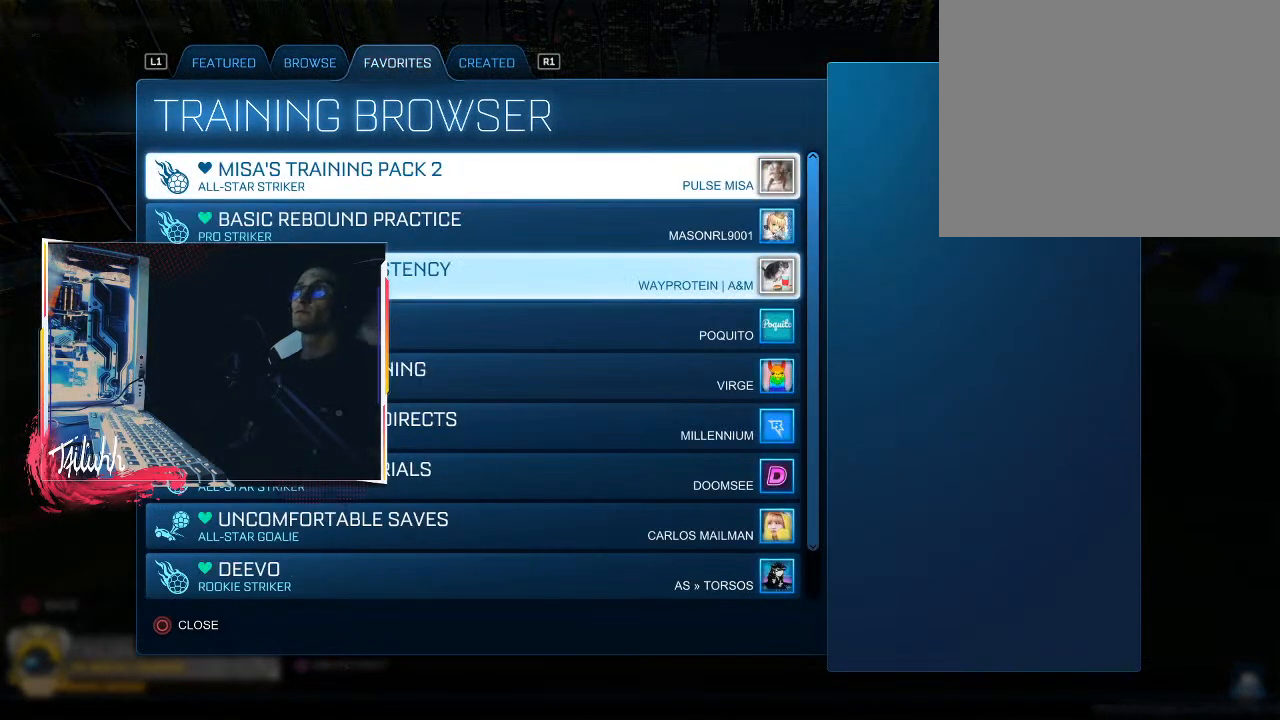
{"buttons": [], "left_stick": "center", "right_stick": "center", "events": [[200, "DPAD_DOWN", "down"], [300, "DPAD_DOWN", "up"], [400, "DPAD_UP", "down"], [467, "DPAD_UP", "up"]]}
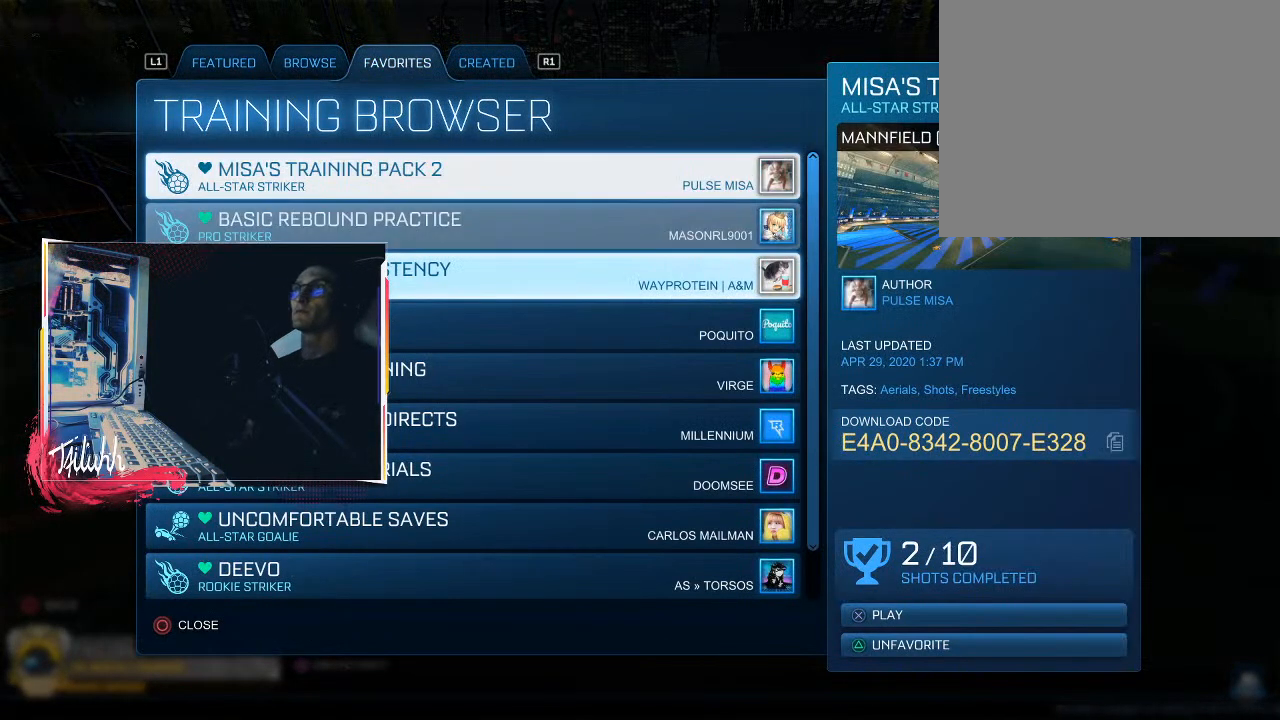
{"buttons": [], "left_stick": "center", "right_stick": "center", "events": [[67, "CROSS", "down"], [83, "CROSS", "up"]]}
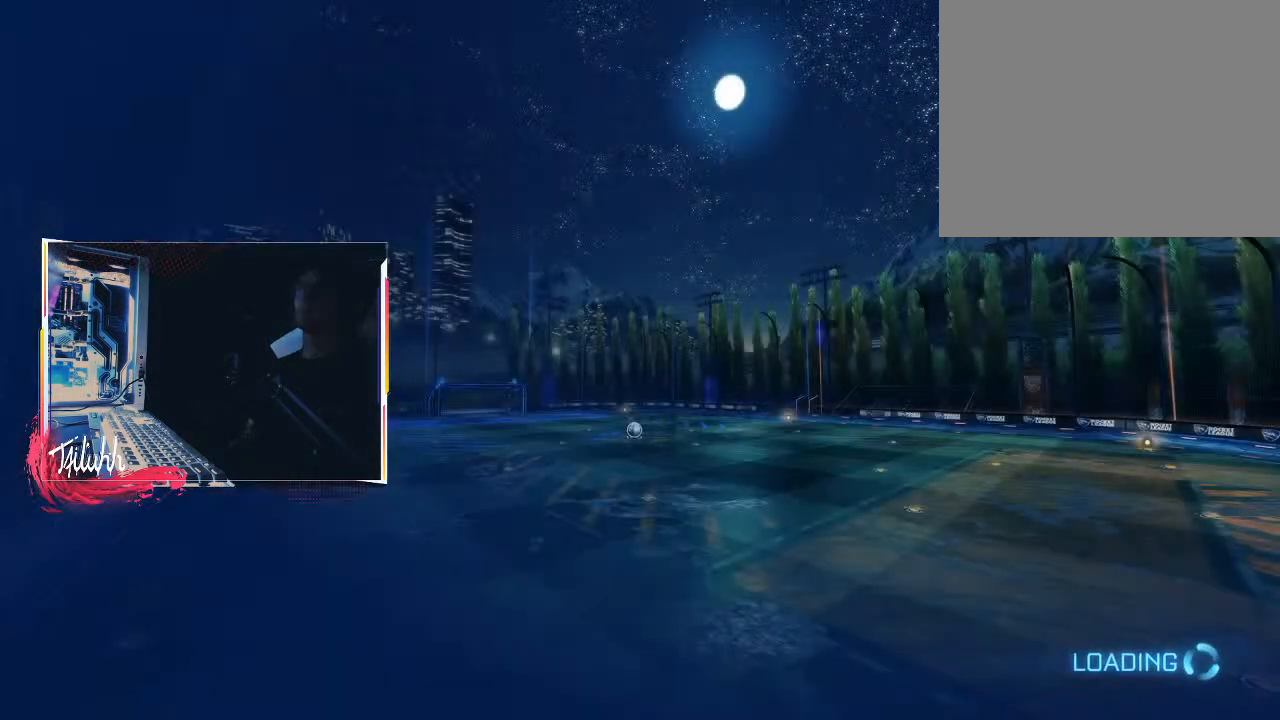
{"buttons": [], "left_stick": "center", "right_stick": "center", "events": [[283, "L1", "down"], [383, "L1", "up"]]}
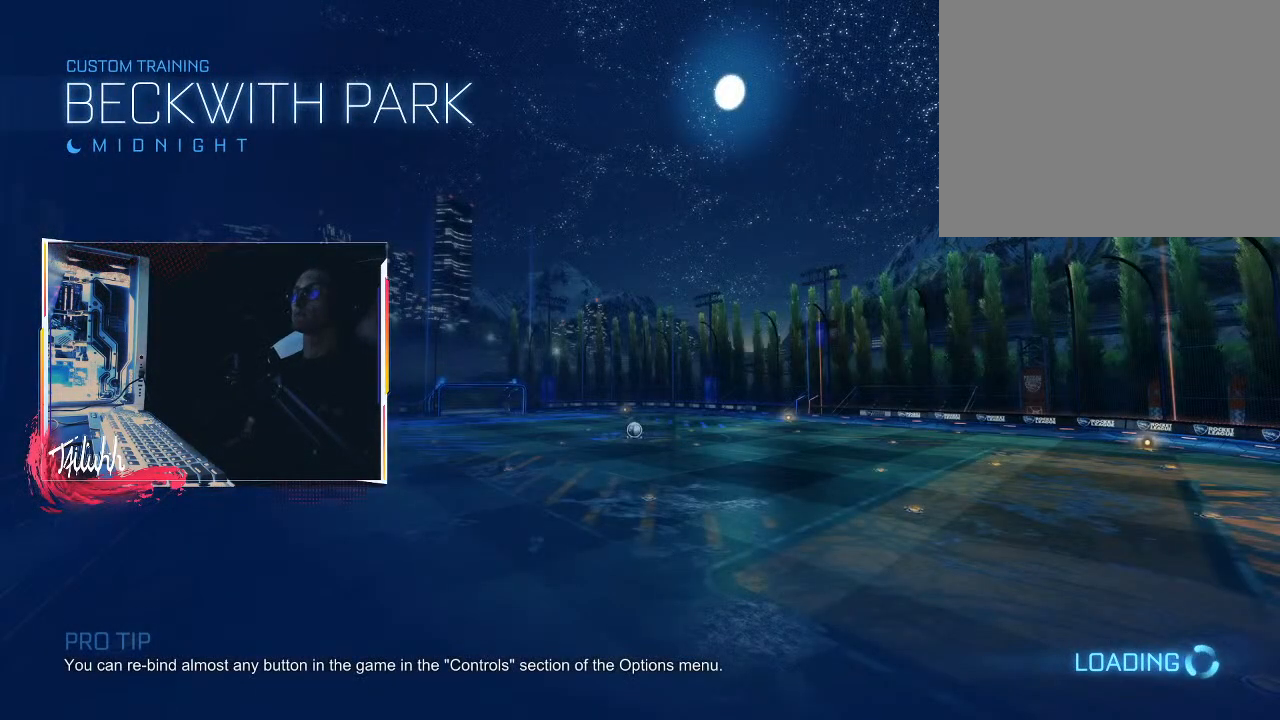
{"buttons": ["R2"], "left_stick": "center", "right_stick": "center", "events": [[183, "R2", "down"], [217, "CIRCLE", "down"], [500, "CIRCLE", "up"]]}
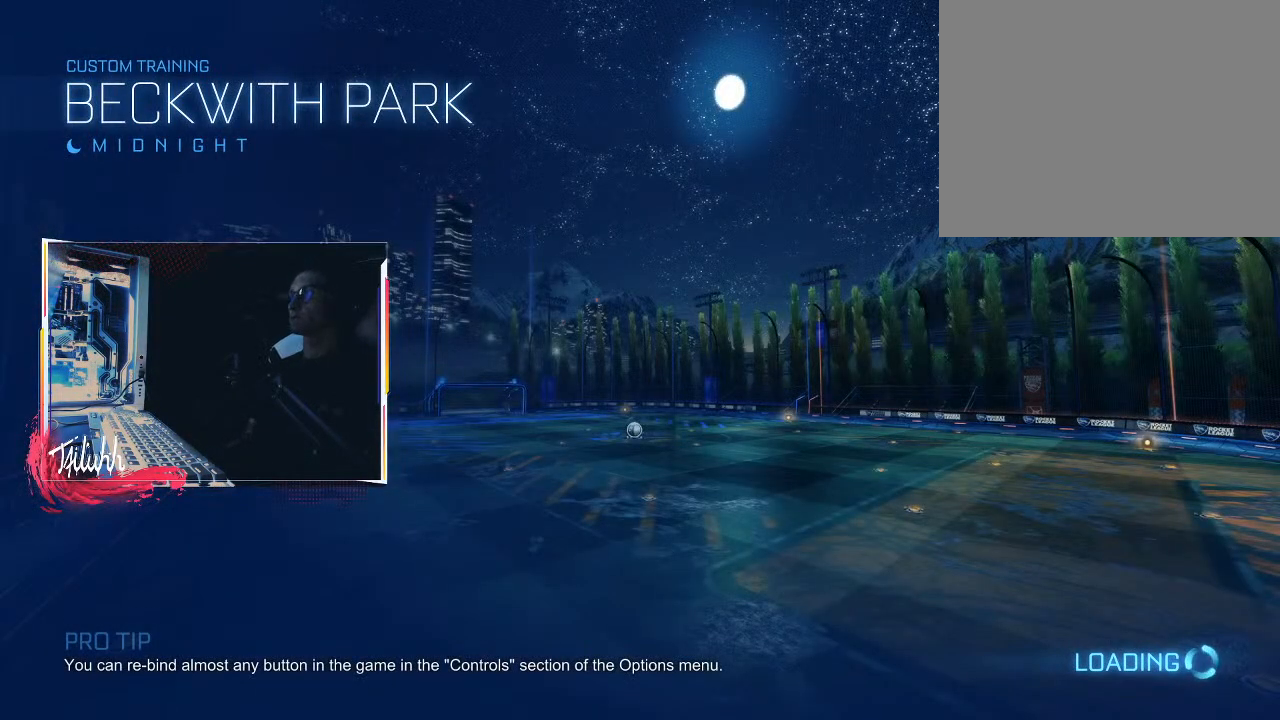
{"buttons": ["R2"], "left_stick": "center", "right_stick": "center", "events": []}
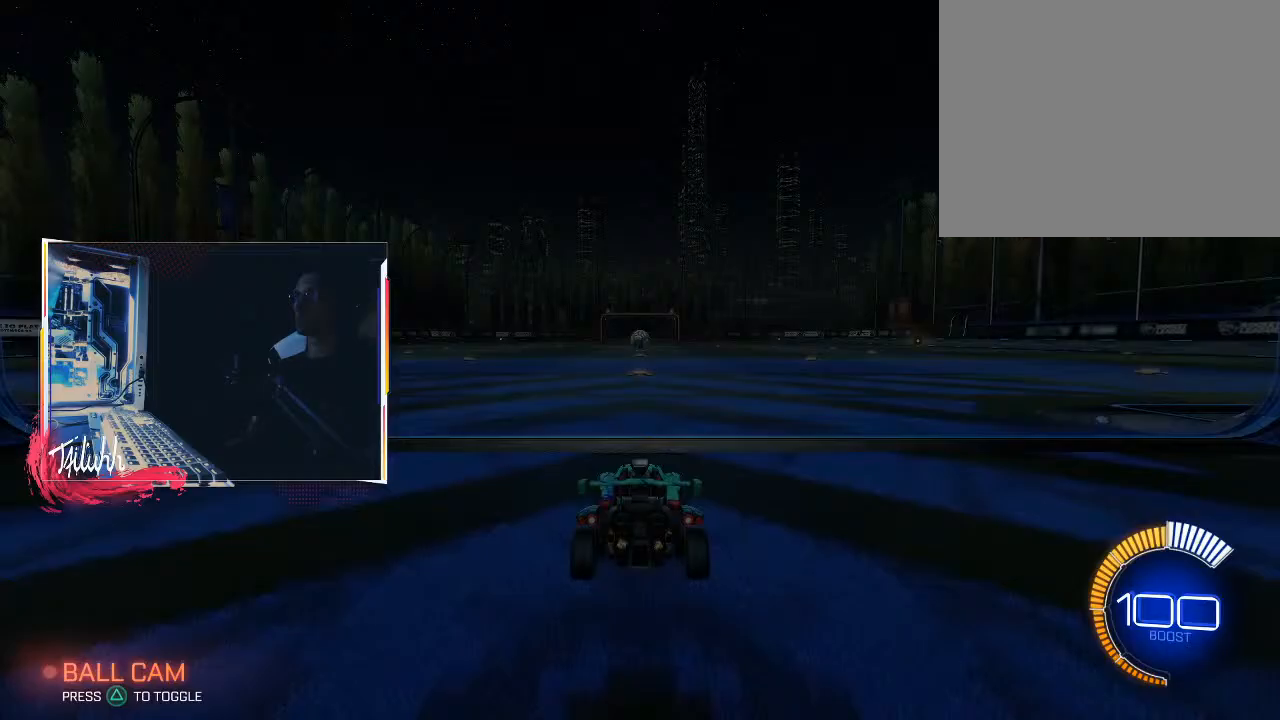
{"buttons": ["R2"], "left_stick": "center", "right_stick": "center", "events": [[33, "CIRCLE", "down"], [250, "CIRCLE", "up"]]}
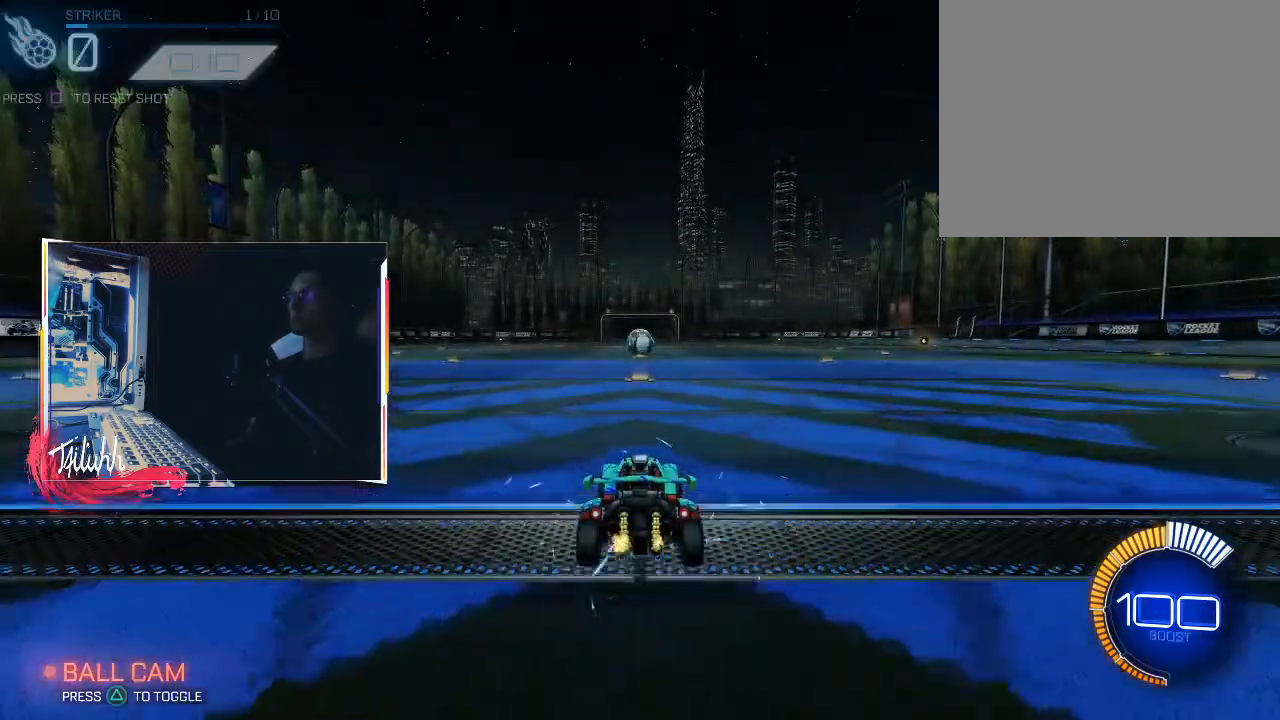
{"buttons": ["R2"], "left_stick": "center", "right_stick": "center", "events": [[50, "CIRCLE", "down"], [117, "CIRCLE", "up"]]}
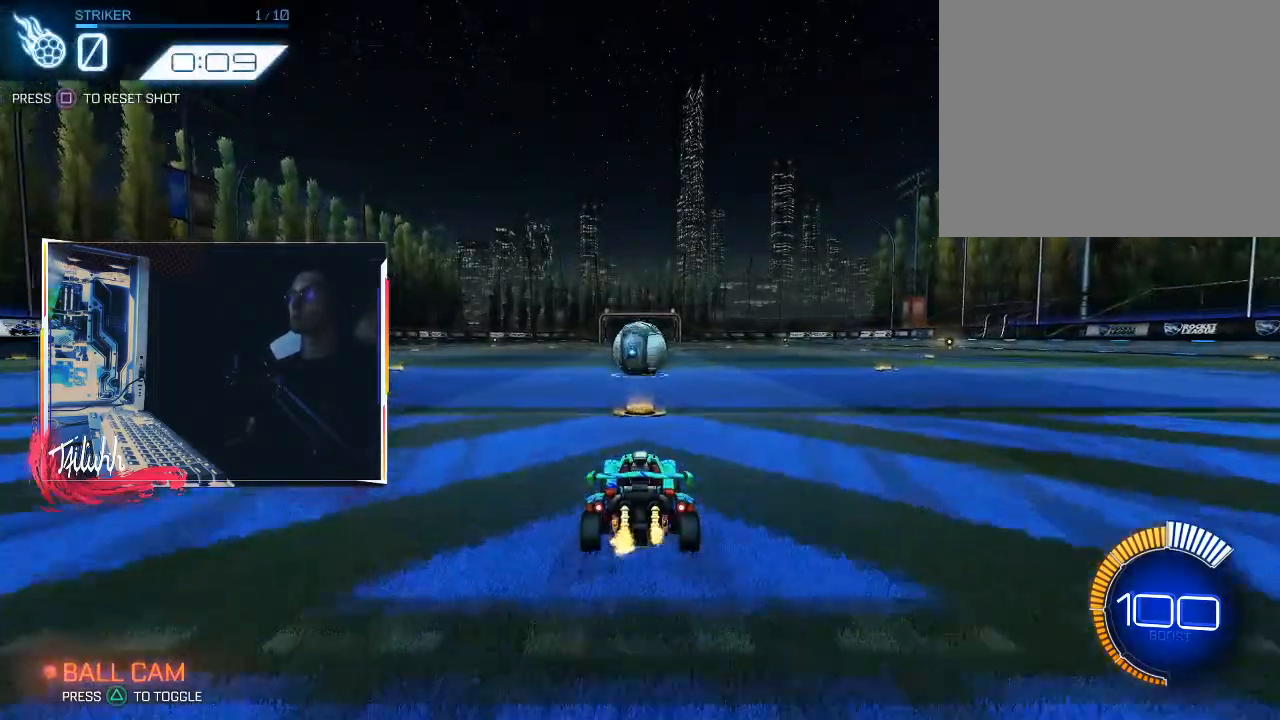
{"buttons": ["CROSS", "CIRCLE", "R2"], "left_stick": "down", "right_stick": "center", "events": [[67, "CIRCLE", "down"], [483, "CROSS", "down"], [500, "left_stick", "down"]]}
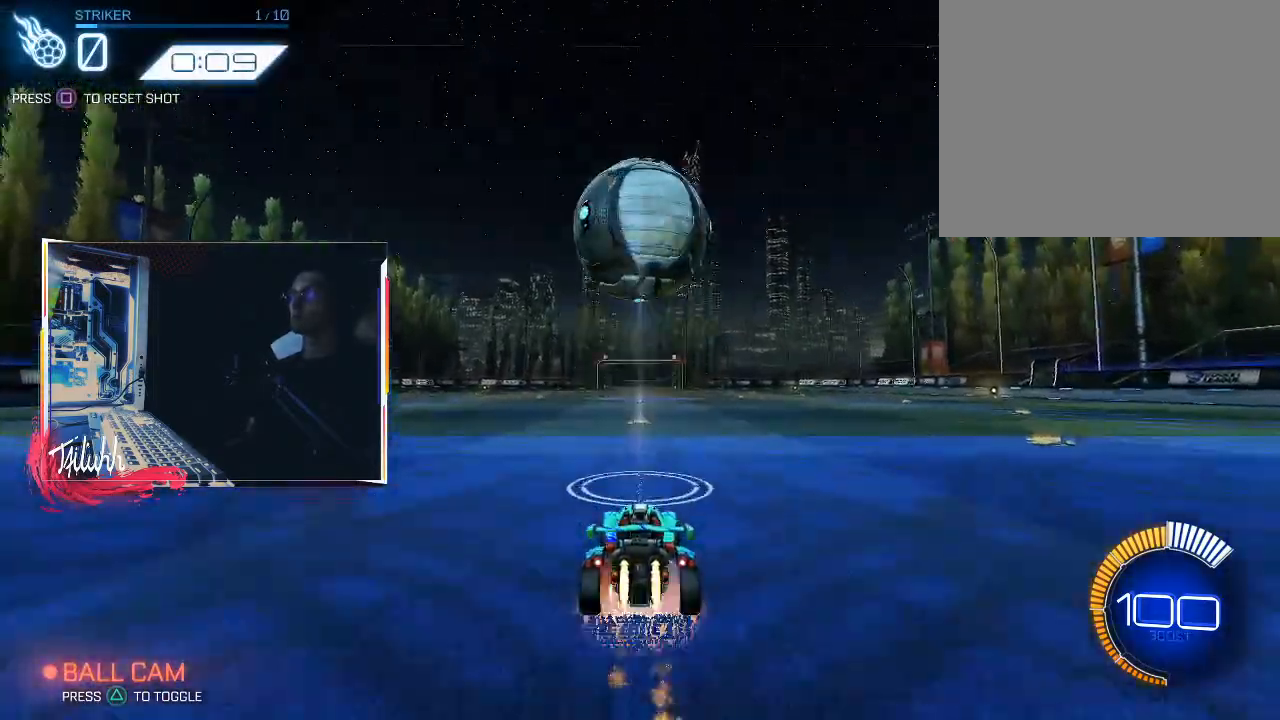
{"buttons": ["CIRCLE", "L1"], "left_stick": "left", "right_stick": "center", "events": [[183, "R2", "up"], [200, "CROSS", "up"], [200, "left_stick", "center"], [250, "CROSS", "down"], [250, "left_stick", "down"], [400, "L1", "down"], [467, "left_stick", "left"], [483, "CROSS", "up"]]}
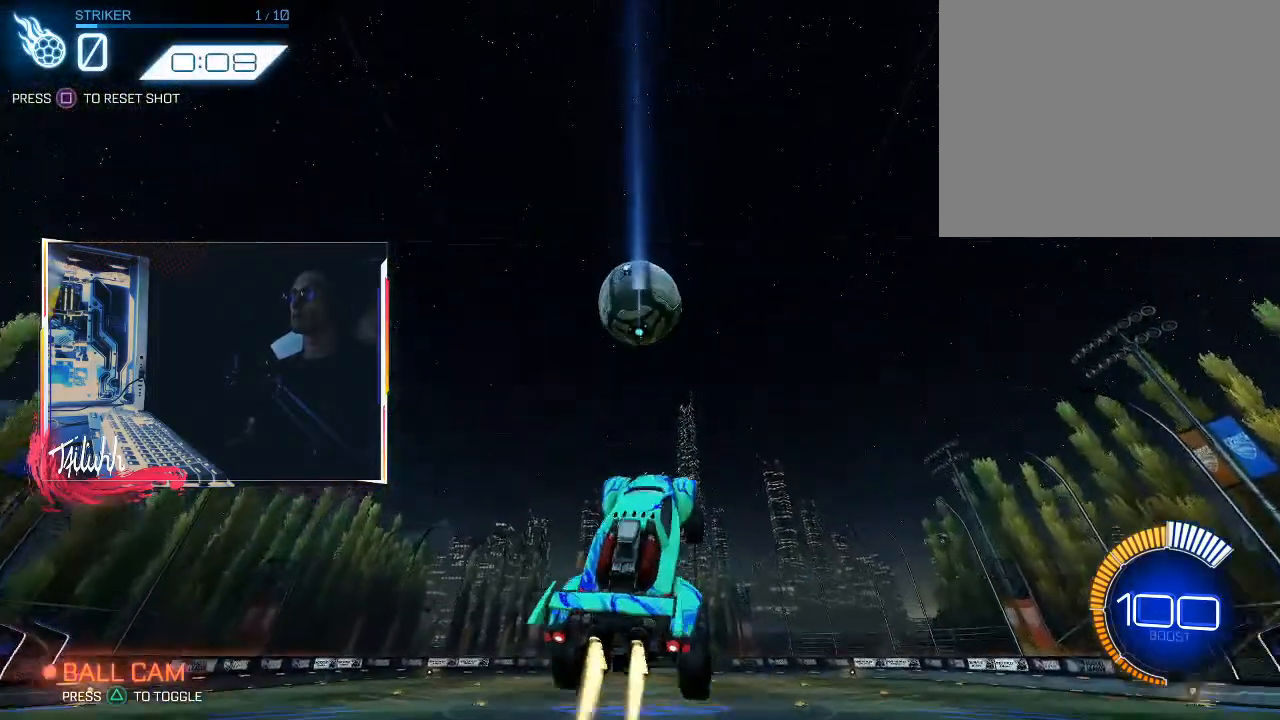
{"buttons": ["L1"], "left_stick": "down-left", "right_stick": "center", "events": [[317, "left_stick", "down-left"], [450, "CIRCLE", "up"]]}
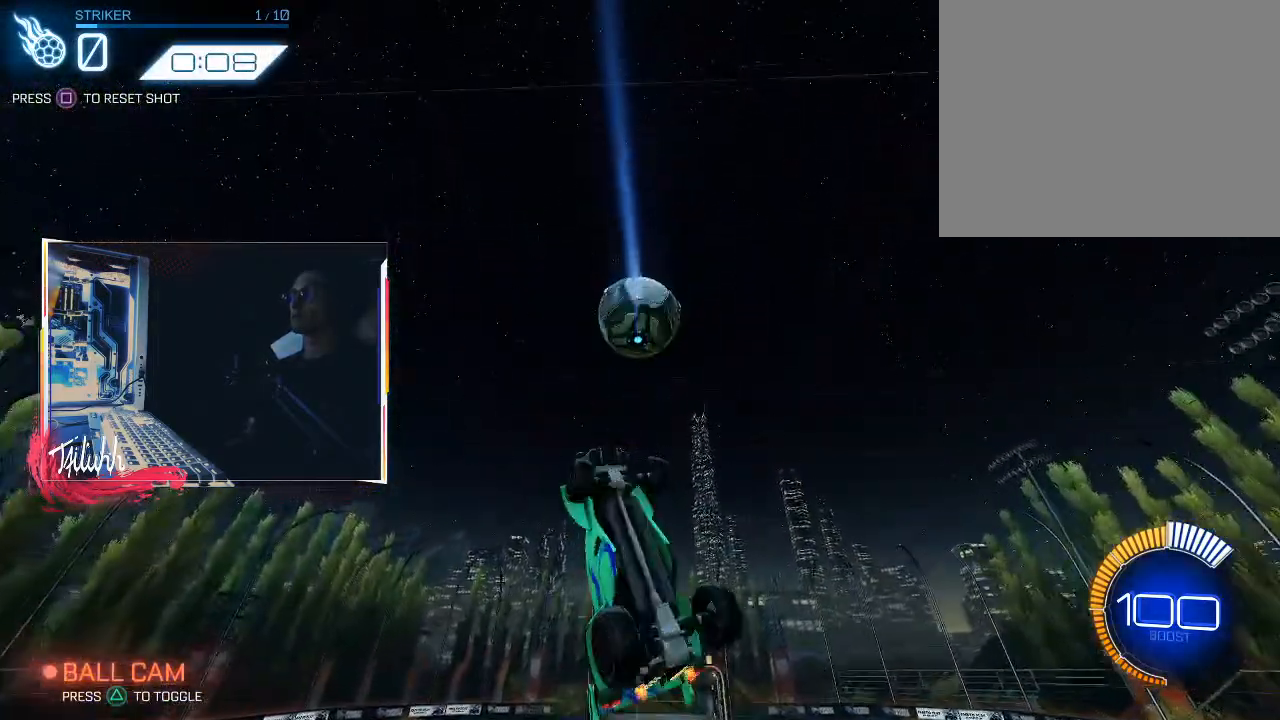
{"buttons": ["CIRCLE", "L1"], "left_stick": "up-left", "right_stick": "center", "events": [[167, "CIRCLE", "down"], [217, "left_stick", "up-left"]]}
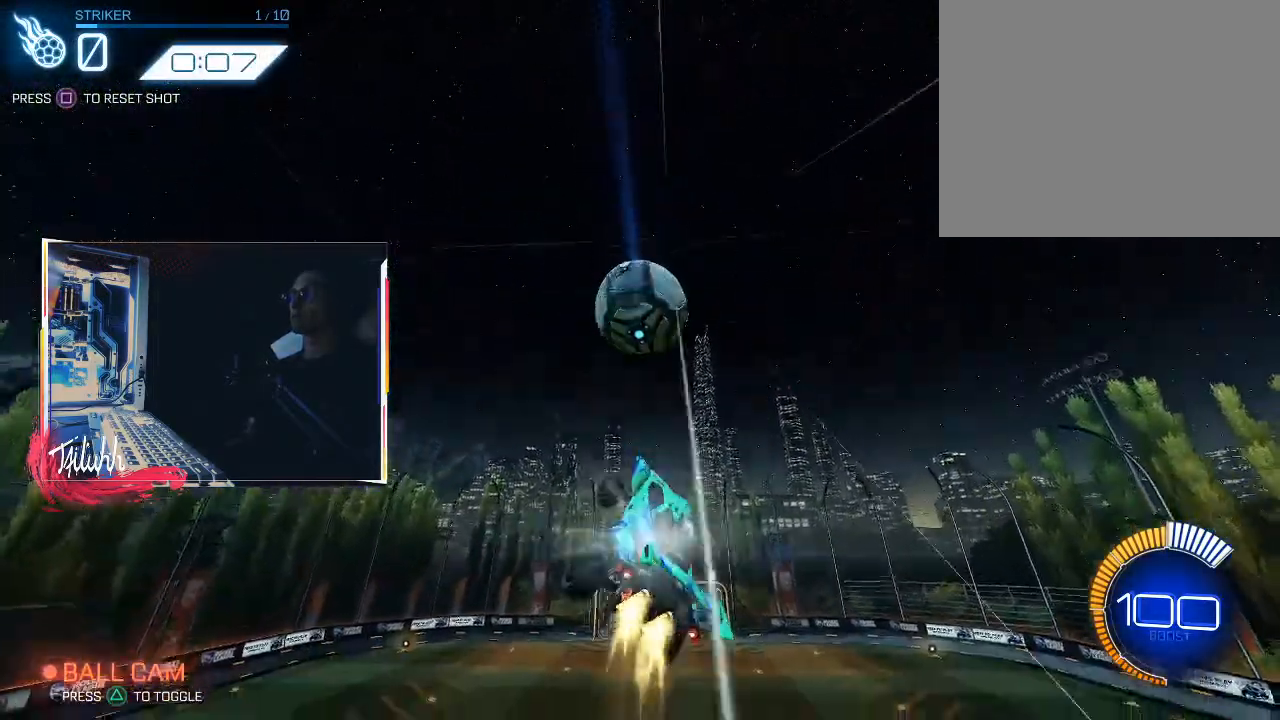
{"buttons": ["CIRCLE", "L1"], "left_stick": "up-left", "right_stick": "center", "events": [[50, "L1", "up"], [233, "L1", "down"]]}
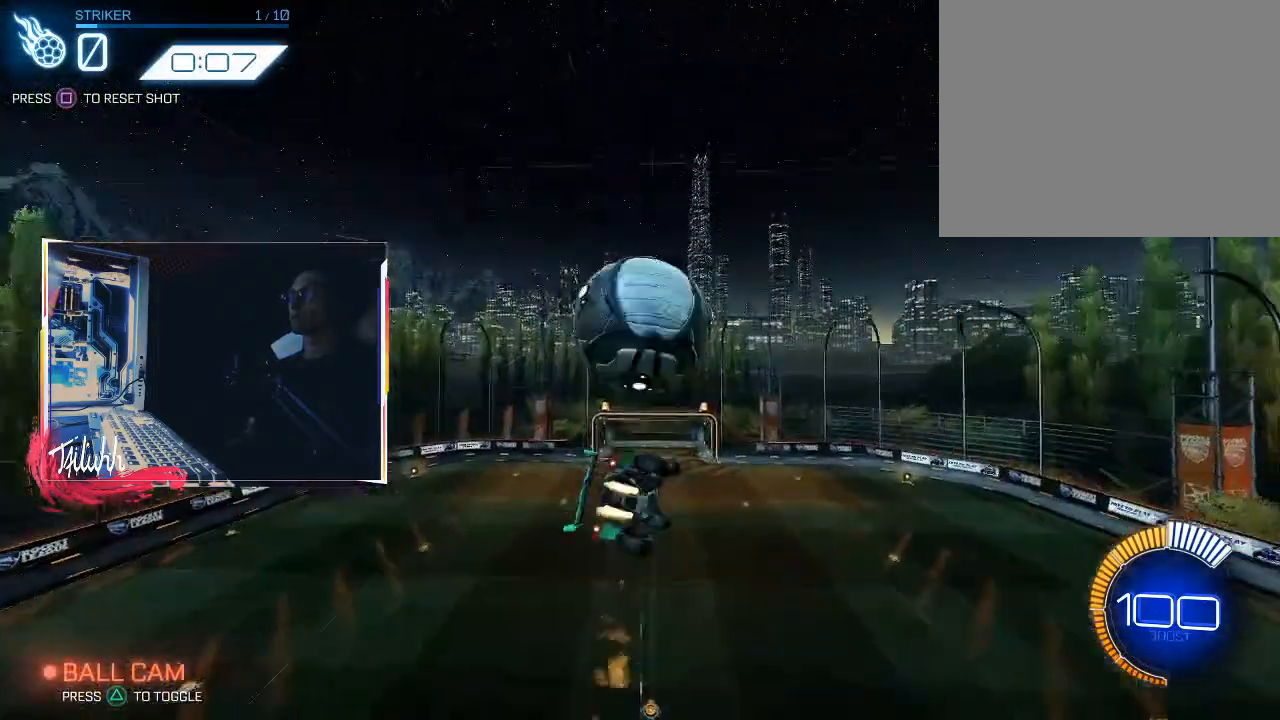
{"buttons": [], "left_stick": "up-left", "right_stick": "center", "events": [[233, "CIRCLE", "up"], [333, "L1", "up"]]}
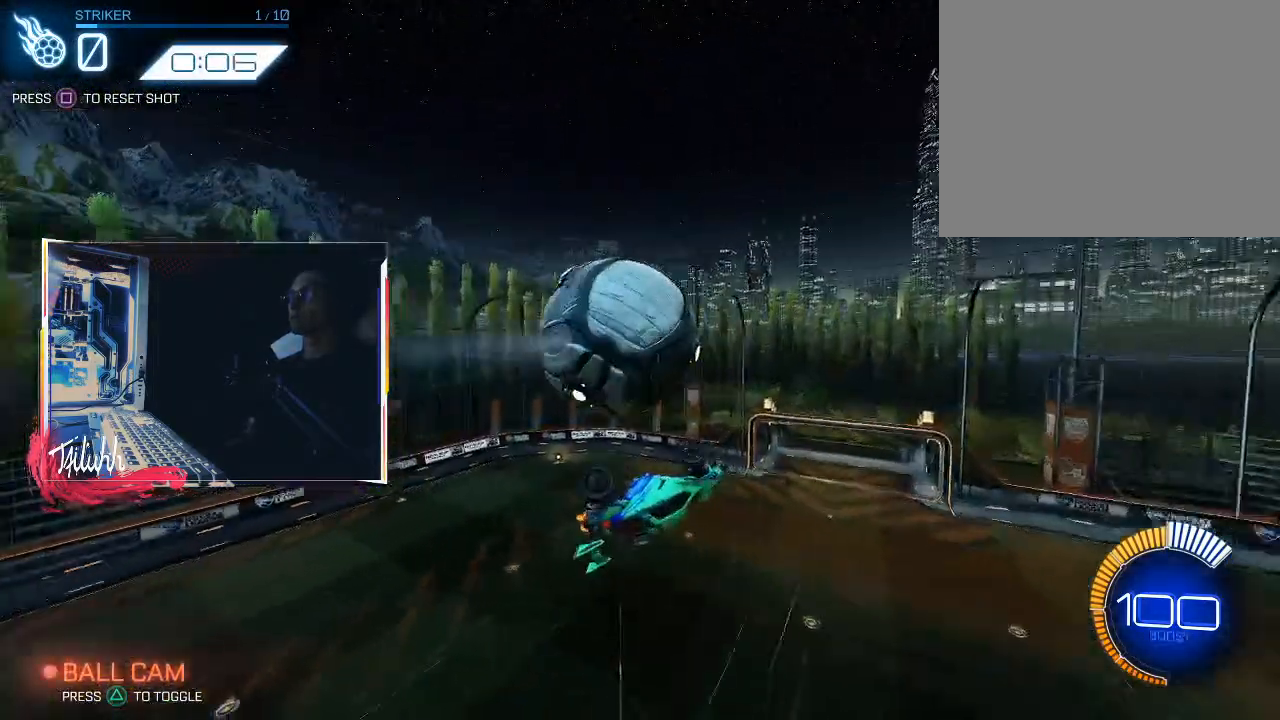
{"buttons": ["CIRCLE", "L1"], "left_stick": "left", "right_stick": "center", "events": [[350, "CIRCLE", "down"], [417, "L1", "down"], [467, "left_stick", "left"]]}
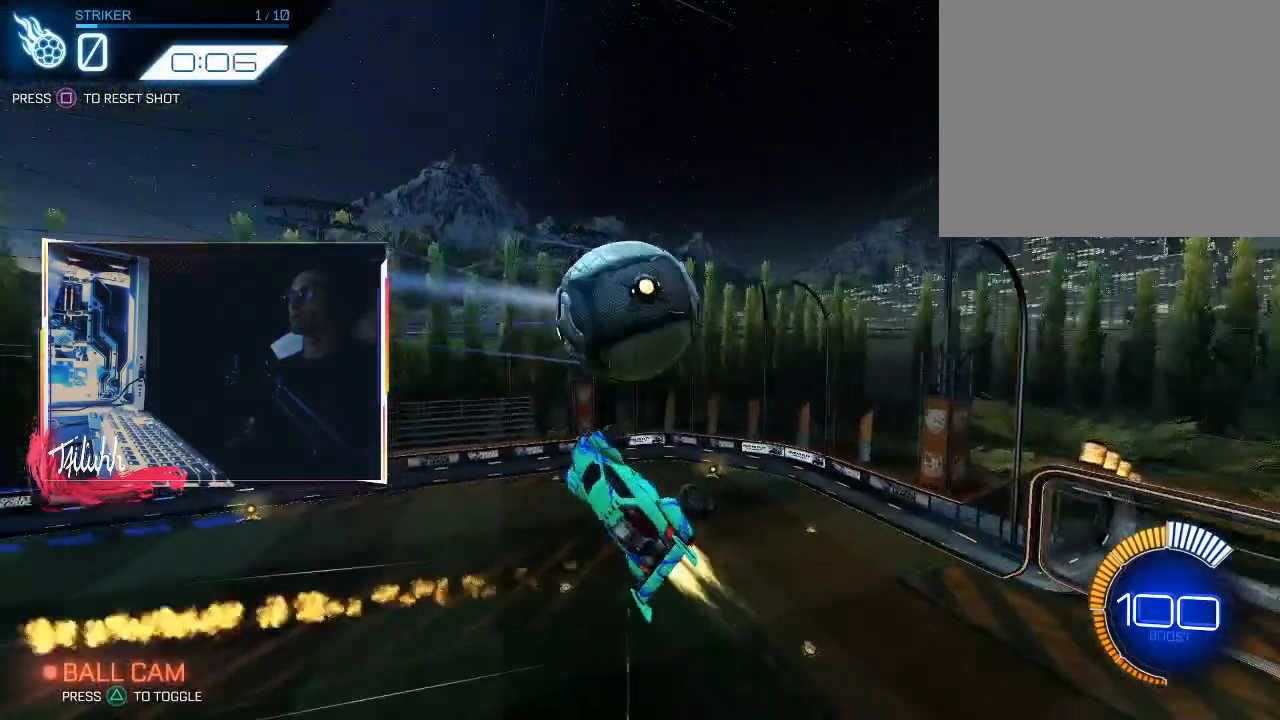
{"buttons": ["CIRCLE", "L1"], "left_stick": "left", "right_stick": "center", "events": [[250, "CIRCLE", "up"], [450, "CIRCLE", "down"]]}
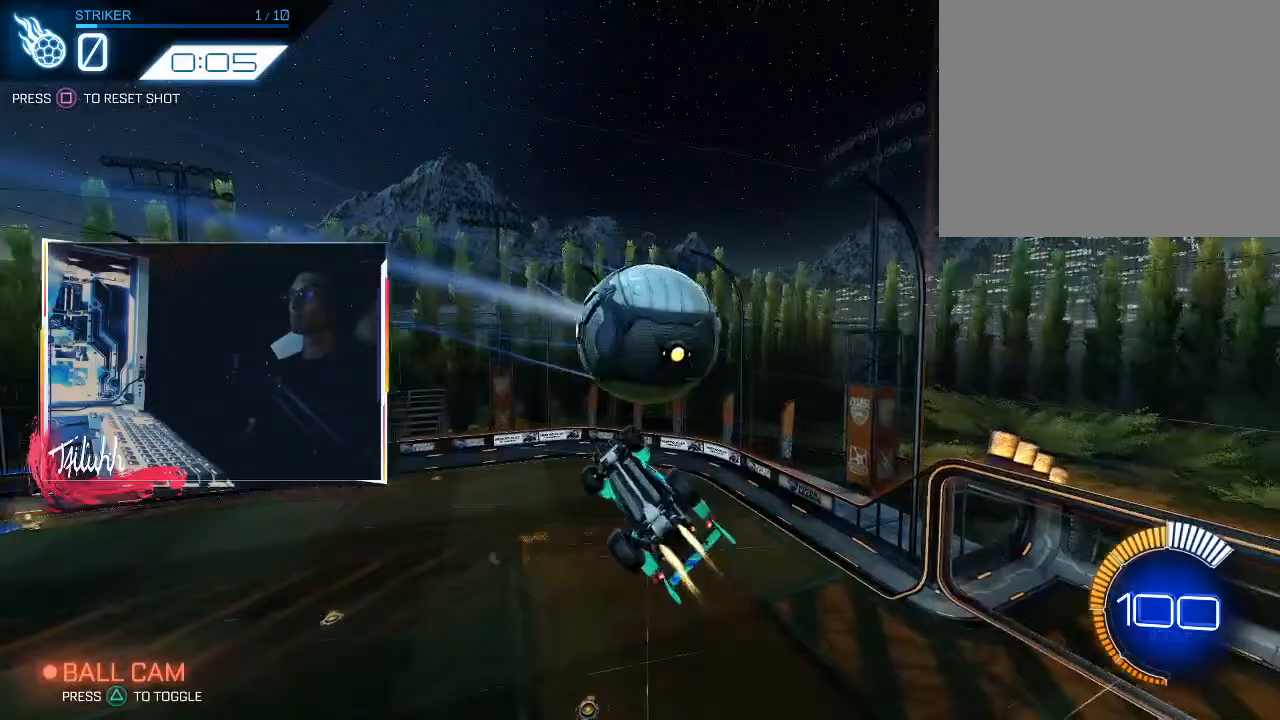
{"buttons": ["CIRCLE"], "left_stick": "up-left", "right_stick": "center", "events": [[33, "CIRCLE", "up"], [150, "L1", "up"], [267, "CIRCLE", "down"], [483, "left_stick", "up-left"]]}
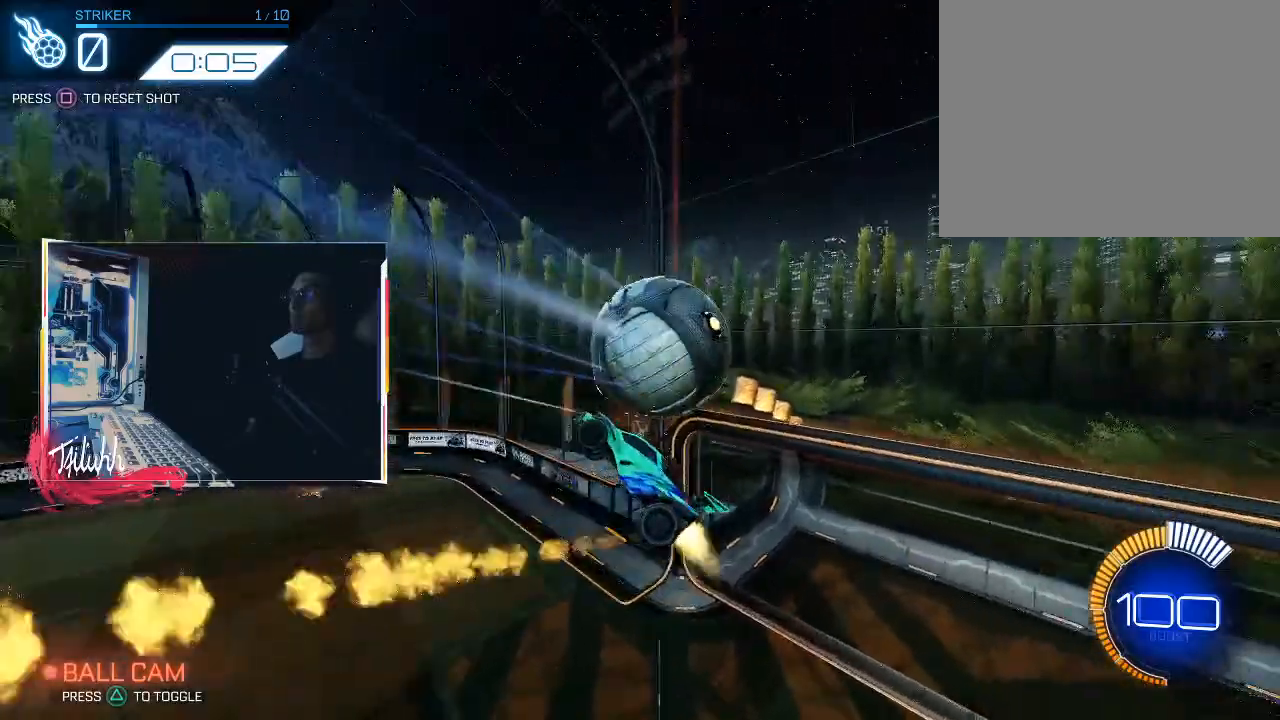
{"buttons": [], "left_stick": "center", "right_stick": "center", "events": [[17, "left_stick", "up"], [100, "left_stick", "up-left"], [167, "CIRCLE", "up"], [250, "CIRCLE", "down"], [250, "left_stick", "right"], [417, "CIRCLE", "up"], [467, "left_stick", "center"]]}
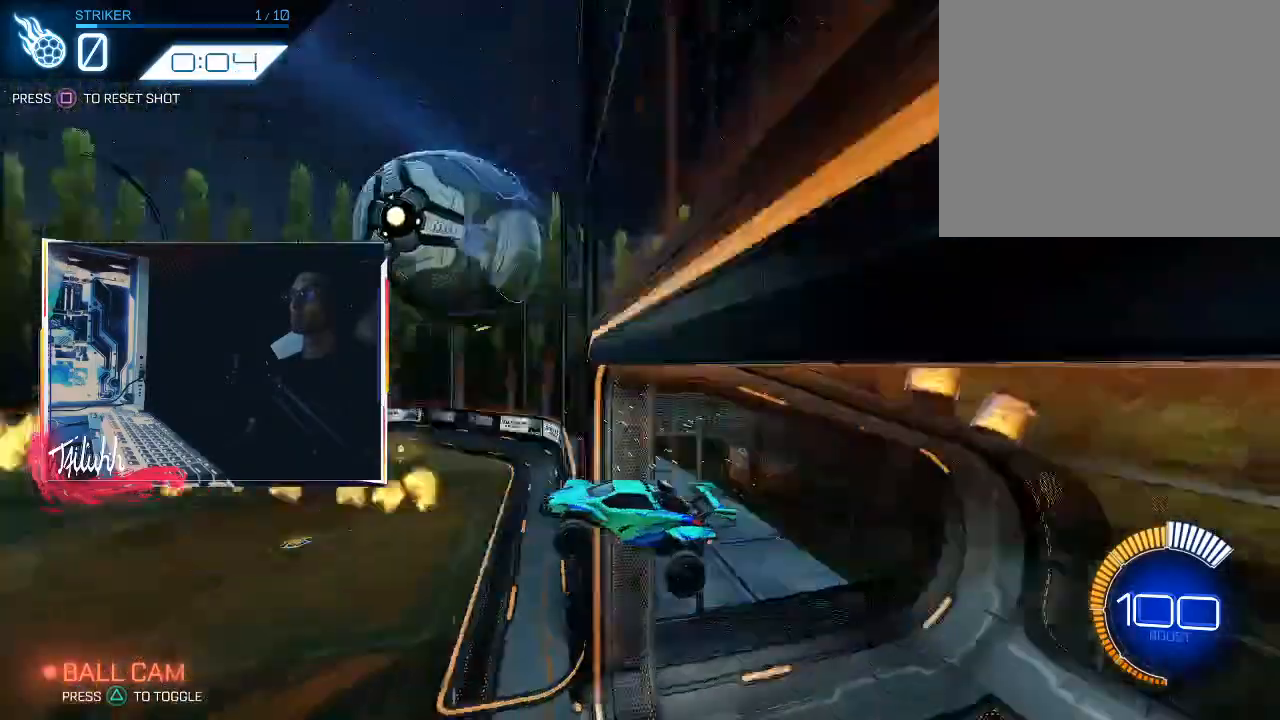
{"buttons": ["CIRCLE", "R2"], "left_stick": "center", "right_stick": "center", "events": [[50, "R2", "down"], [67, "SQUARE", "down"], [117, "SQUARE", "up"], [133, "CIRCLE", "down"]]}
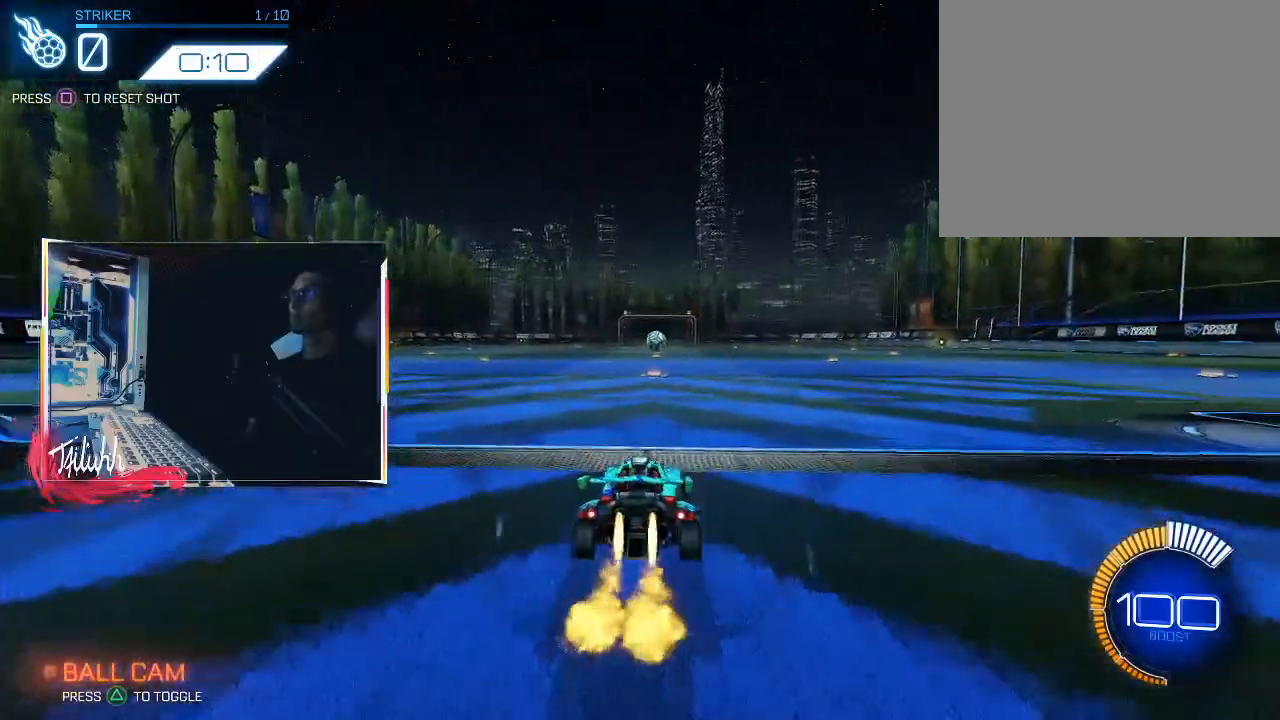
{"buttons": ["R2"], "left_stick": "center", "right_stick": "center", "events": [[33, "CIRCLE", "up"], [200, "CIRCLE", "down"], [267, "CIRCLE", "up"]]}
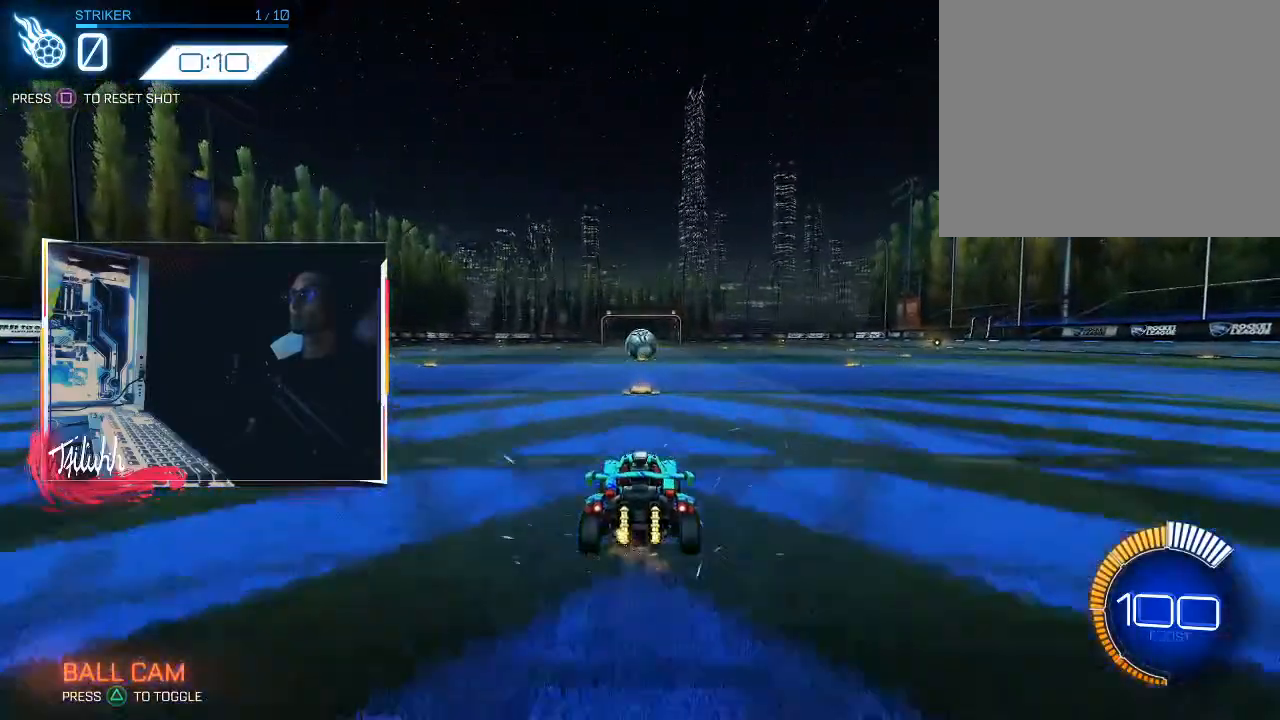
{"buttons": ["R2"], "left_stick": "center", "right_stick": "center", "events": []}
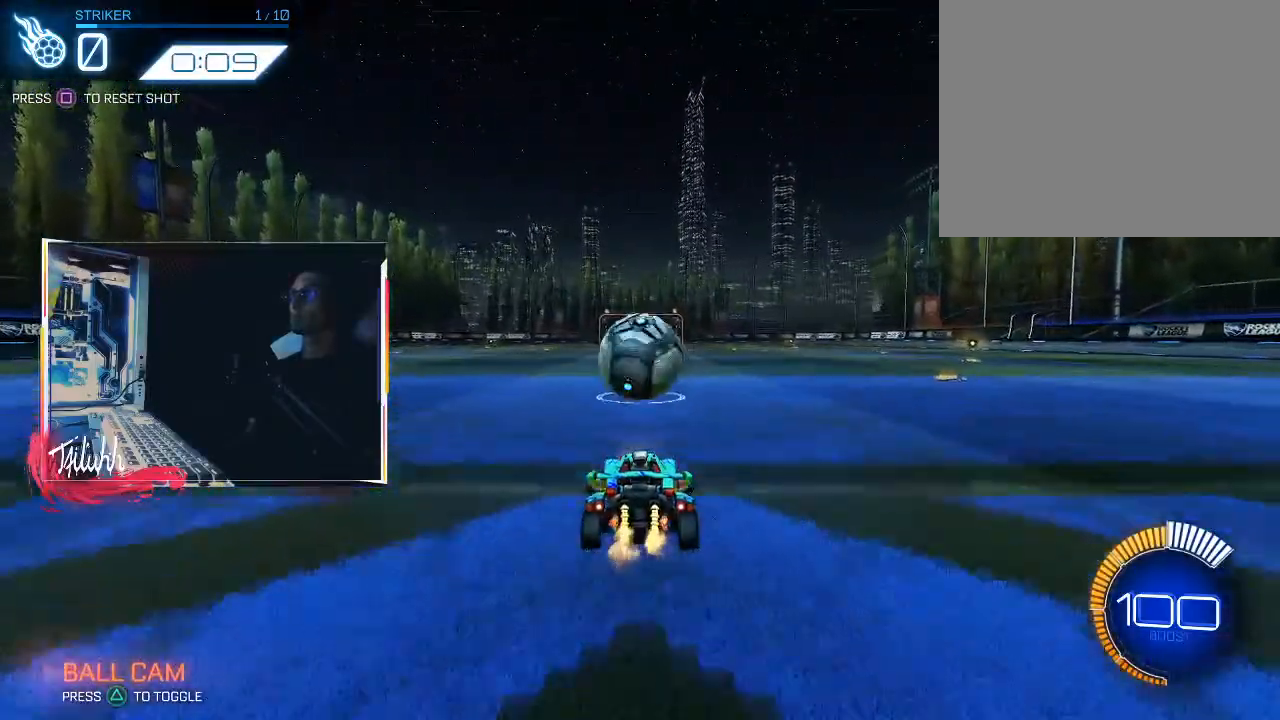
{"buttons": ["CROSS", "CIRCLE", "R2"], "left_stick": "down", "right_stick": "center", "events": [[17, "CIRCLE", "down"], [400, "CROSS", "down"], [400, "left_stick", "down"]]}
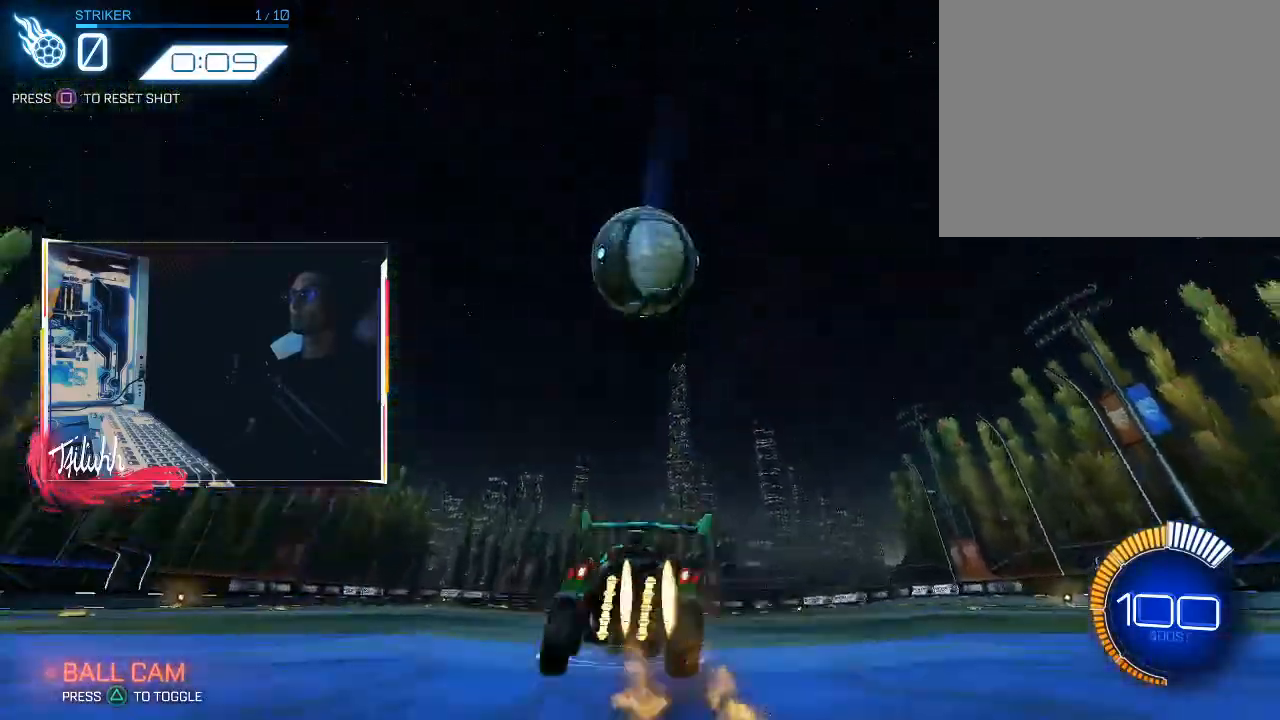
{"buttons": ["CIRCLE", "L1"], "left_stick": "left", "right_stick": "center", "events": [[150, "R2", "up"], [150, "left_stick", "center"], [167, "CROSS", "up"], [183, "CIRCLE", "up"], [217, "CIRCLE", "down"], [217, "CROSS", "down"], [233, "left_stick", "down-right"], [383, "CROSS", "up"], [400, "L1", "down"], [467, "left_stick", "left"]]}
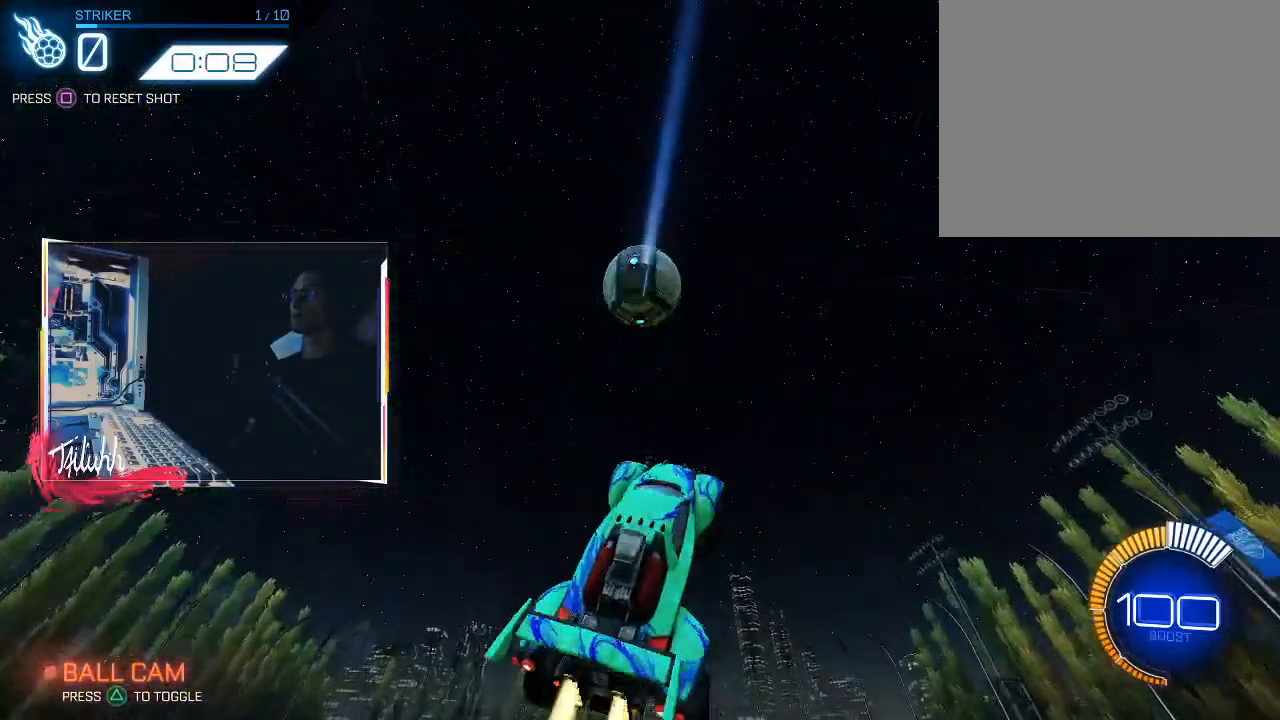
{"buttons": ["L1"], "left_stick": "down-left", "right_stick": "center", "events": [[250, "left_stick", "down-left"], [317, "CIRCLE", "up"]]}